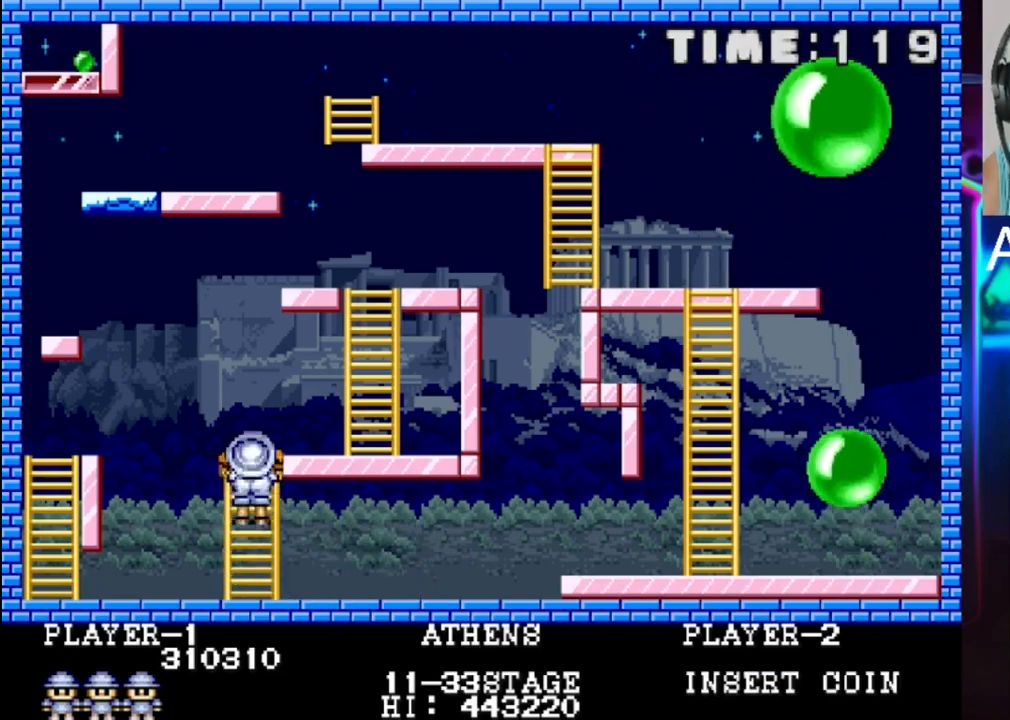
Gameplay with a controller (Xbox layout); each line is a JSON object with the inputs held at the frame after it. "events" lists button and stick changes between this image and that frame as [ms after this image, input, new state], when the widget could be followed in between. Not read: left_stick right_stick.
{"buttons": ["DPAD_RIGHT"], "events": [[200, "DPAD_RIGHT", "down"], [267, "DPAD_UP", "up"]]}
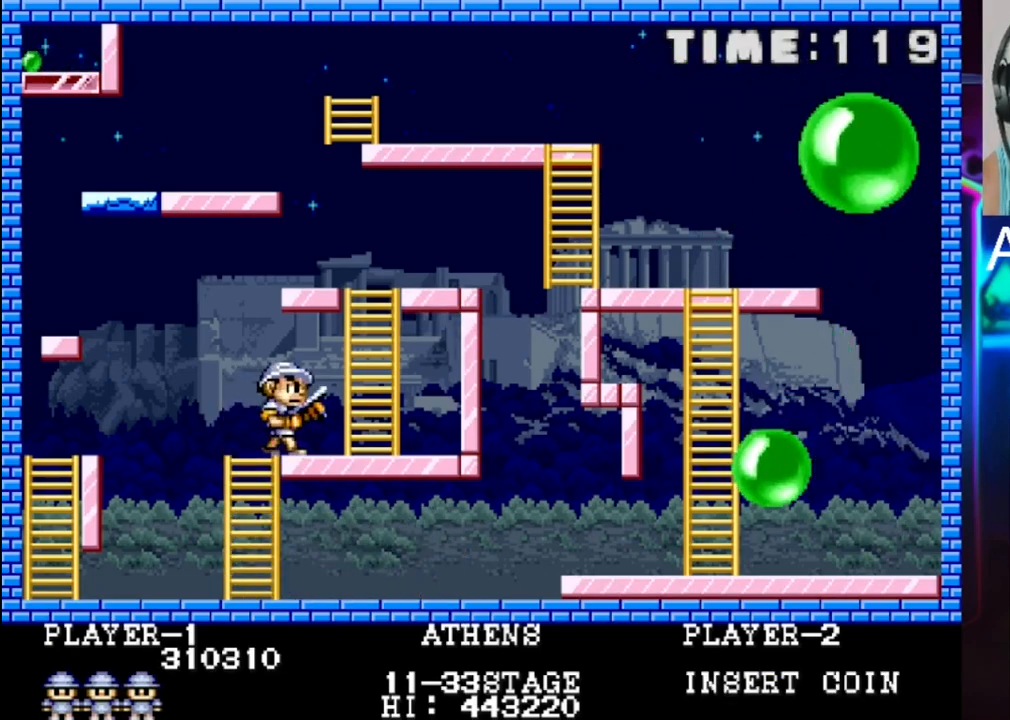
{"buttons": [], "events": [[233, "DPAD_RIGHT", "up"], [233, "DPAD_UP", "down"], [433, "DPAD_UP", "up"]]}
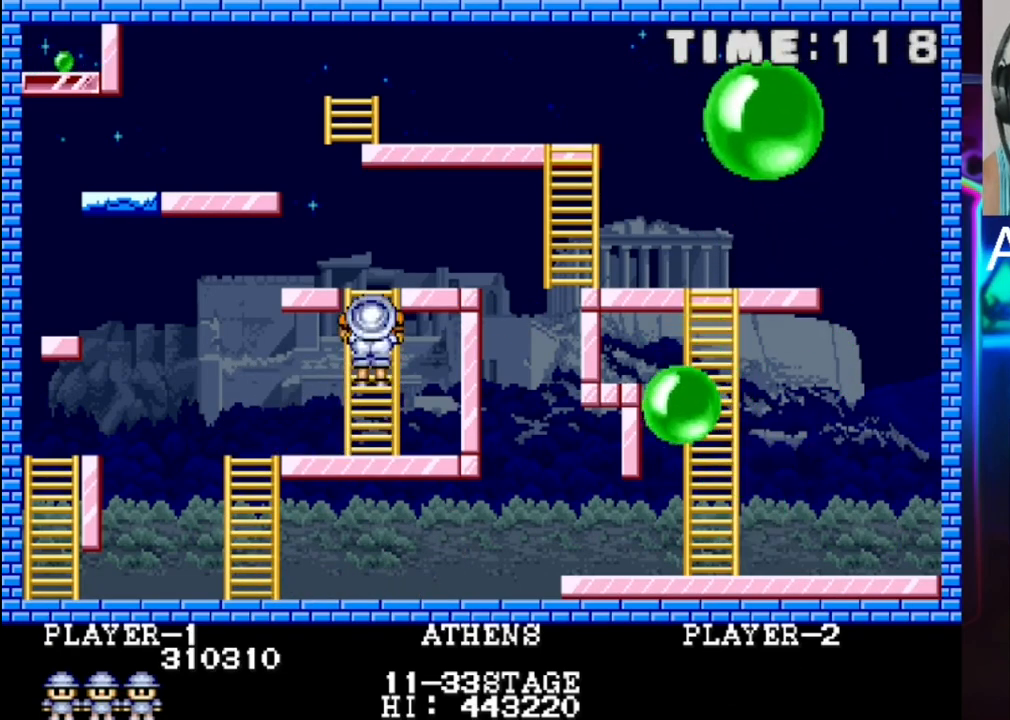
{"buttons": ["X"], "events": [[317, "DPAD_UP", "down"], [383, "DPAD_UP", "up"], [467, "X", "down"]]}
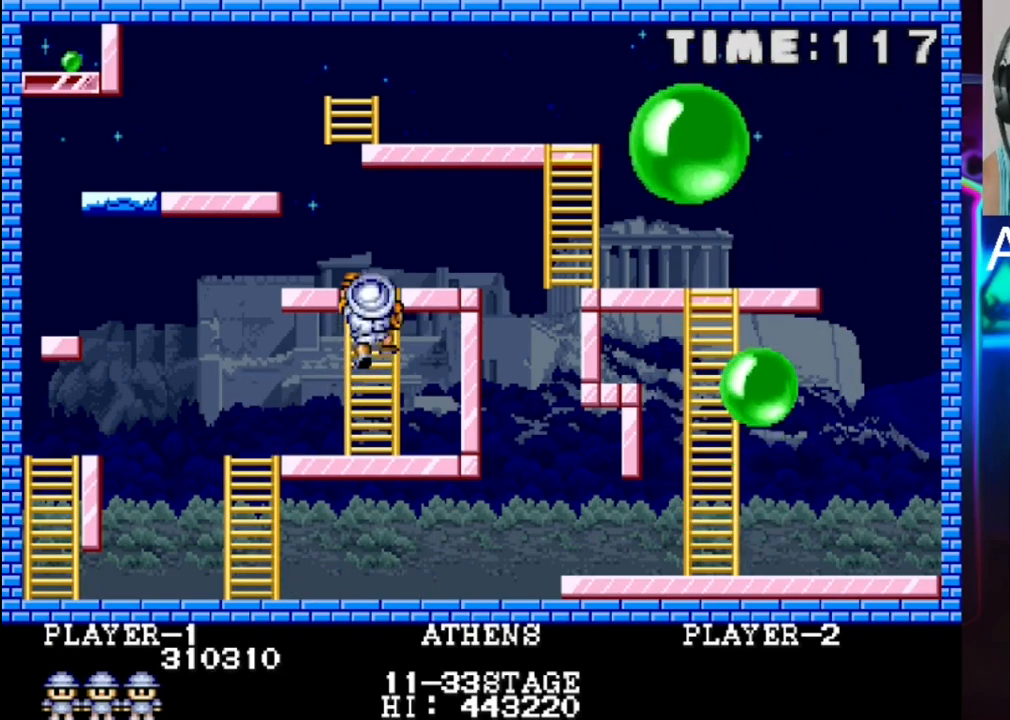
{"buttons": [], "events": [[83, "X", "up"], [217, "X", "down"], [417, "X", "up"]]}
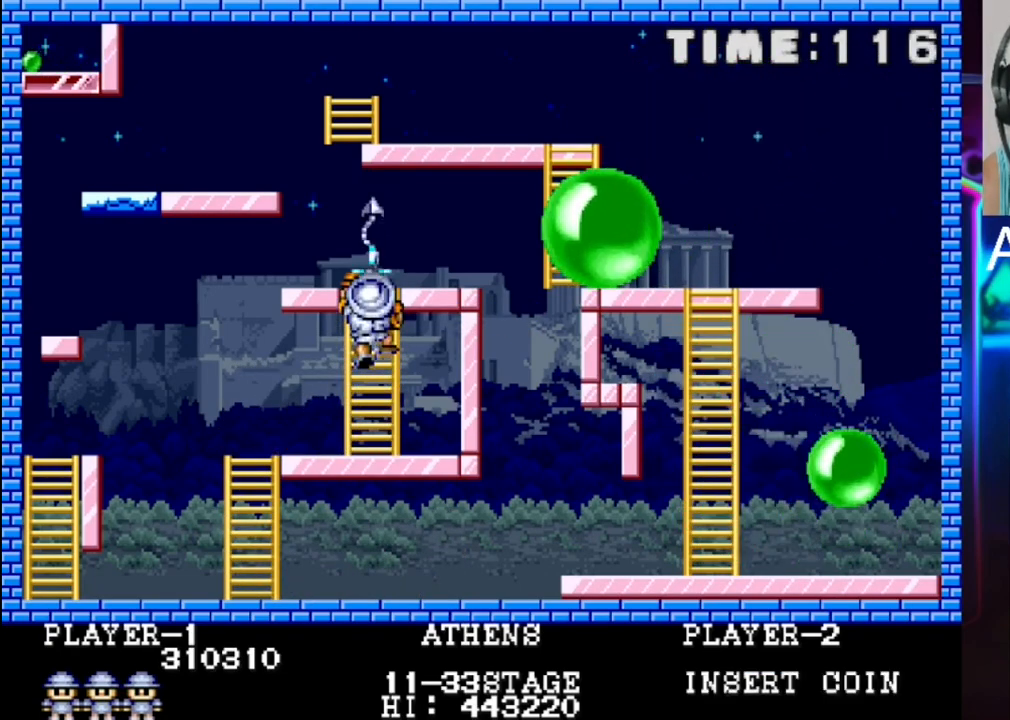
{"buttons": ["X", "DPAD_DOWN"], "events": [[50, "X", "down"], [250, "X", "up"], [367, "DPAD_DOWN", "down"], [367, "X", "down"]]}
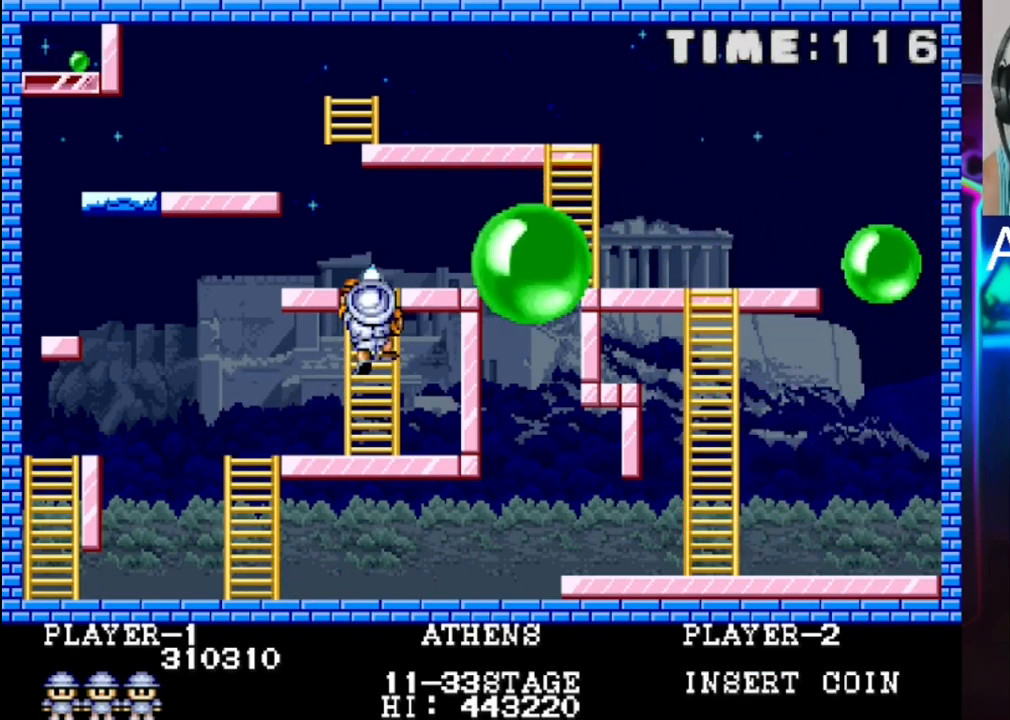
{"buttons": ["X"], "events": [[17, "DPAD_DOWN", "up"], [83, "X", "up"], [167, "X", "down"], [283, "X", "up"], [417, "X", "down"]]}
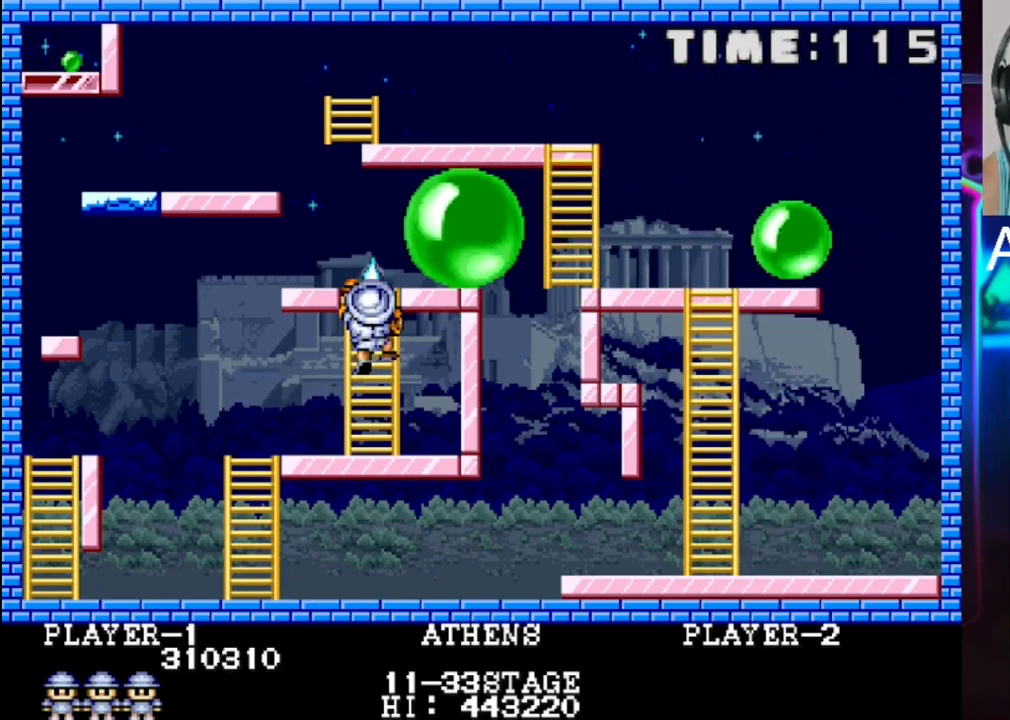
{"buttons": ["X", "DPAD_UP"], "events": [[50, "X", "up"], [100, "DPAD_DOWN", "down"], [100, "X", "down"], [233, "DPAD_DOWN", "up"], [383, "X", "up"], [450, "DPAD_UP", "down"], [450, "X", "down"]]}
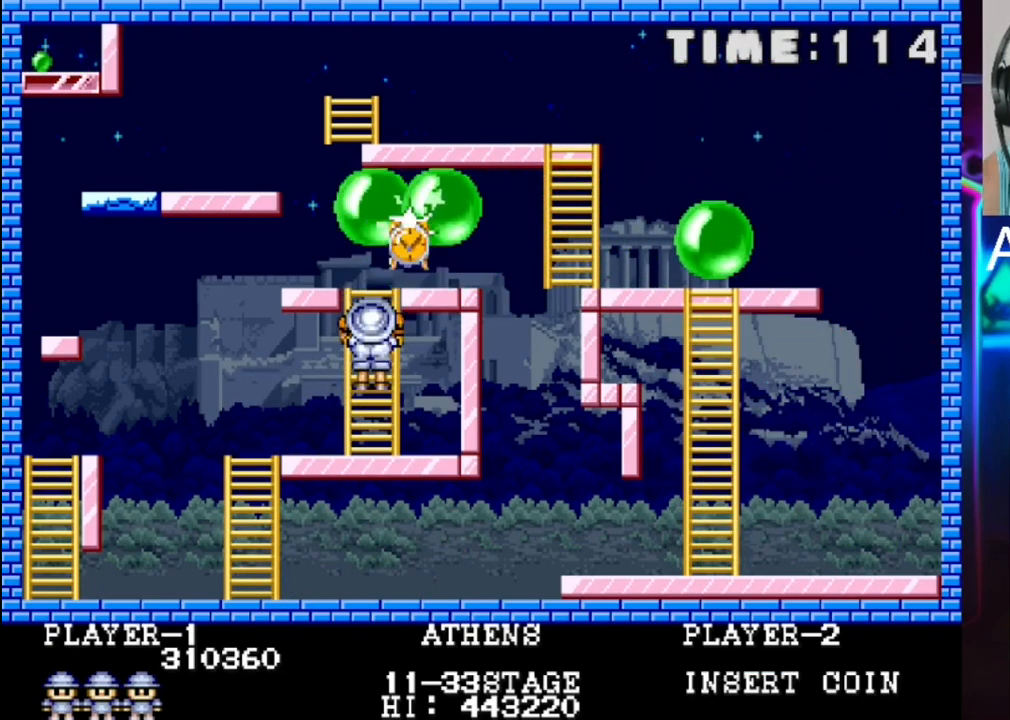
{"buttons": [], "events": [[33, "DPAD_UP", "up"], [33, "X", "up"], [100, "X", "down"], [167, "X", "up"], [233, "X", "down"], [300, "X", "up"], [367, "X", "down"], [500, "X", "up"]]}
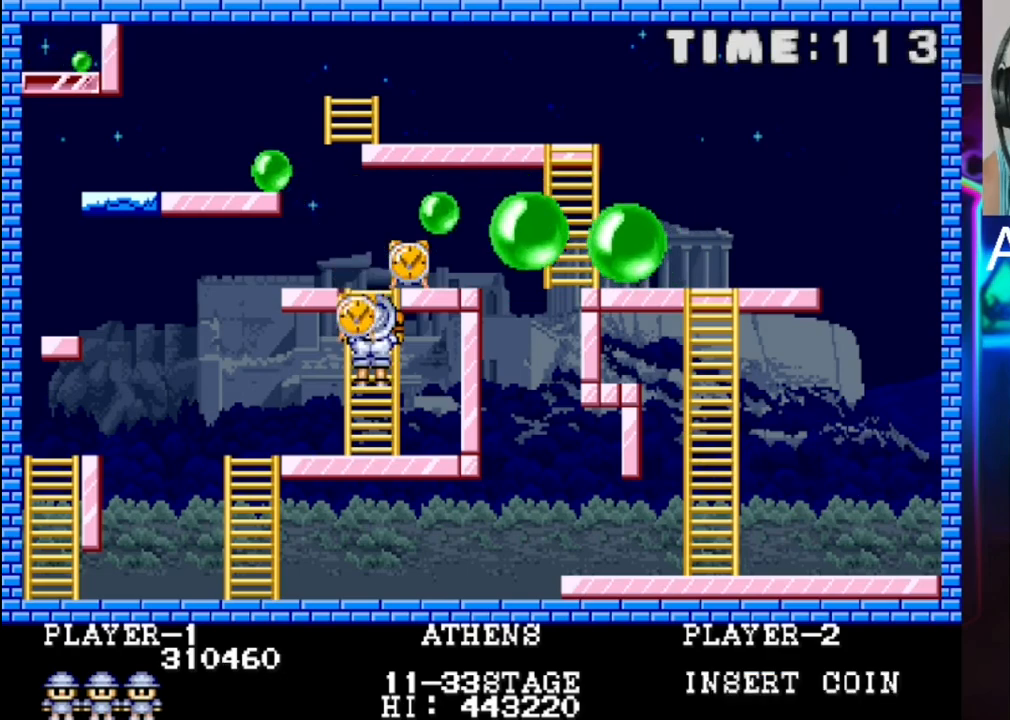
{"buttons": ["DPAD_UP"], "events": [[200, "DPAD_UP", "down"], [283, "DPAD_UP", "up"], [483, "DPAD_UP", "down"]]}
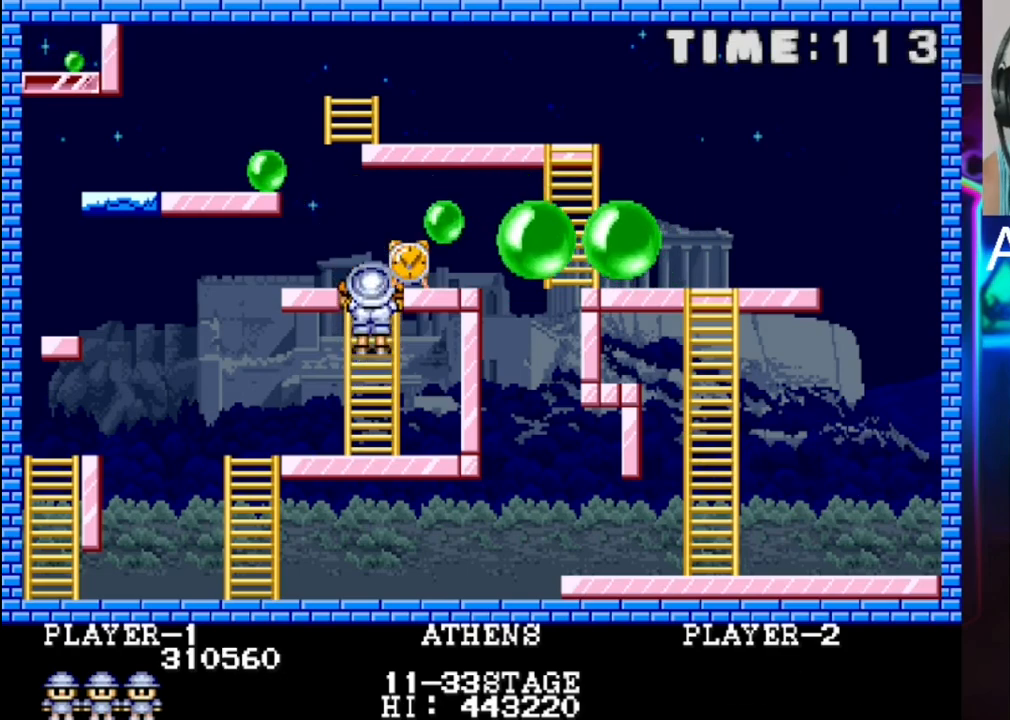
{"buttons": ["X"], "events": [[167, "DPAD_UP", "up"], [250, "DPAD_RIGHT", "down"], [433, "DPAD_RIGHT", "up"], [433, "X", "down"]]}
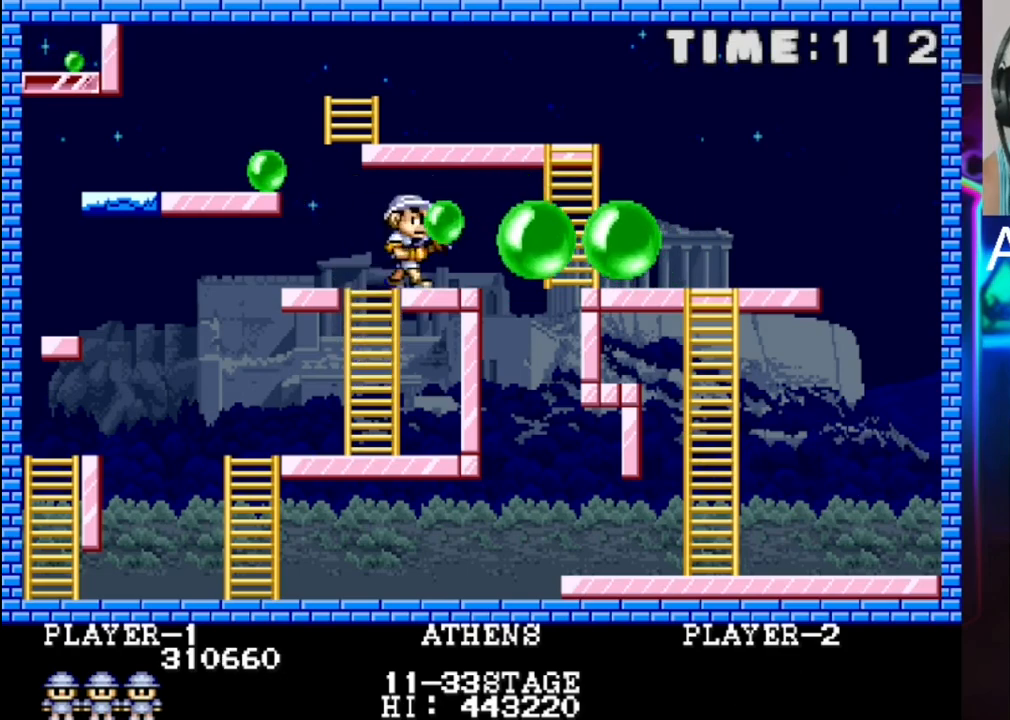
{"buttons": [], "events": [[83, "X", "up"], [150, "DPAD_RIGHT", "down"], [283, "X", "down"], [350, "DPAD_RIGHT", "up"], [483, "X", "up"]]}
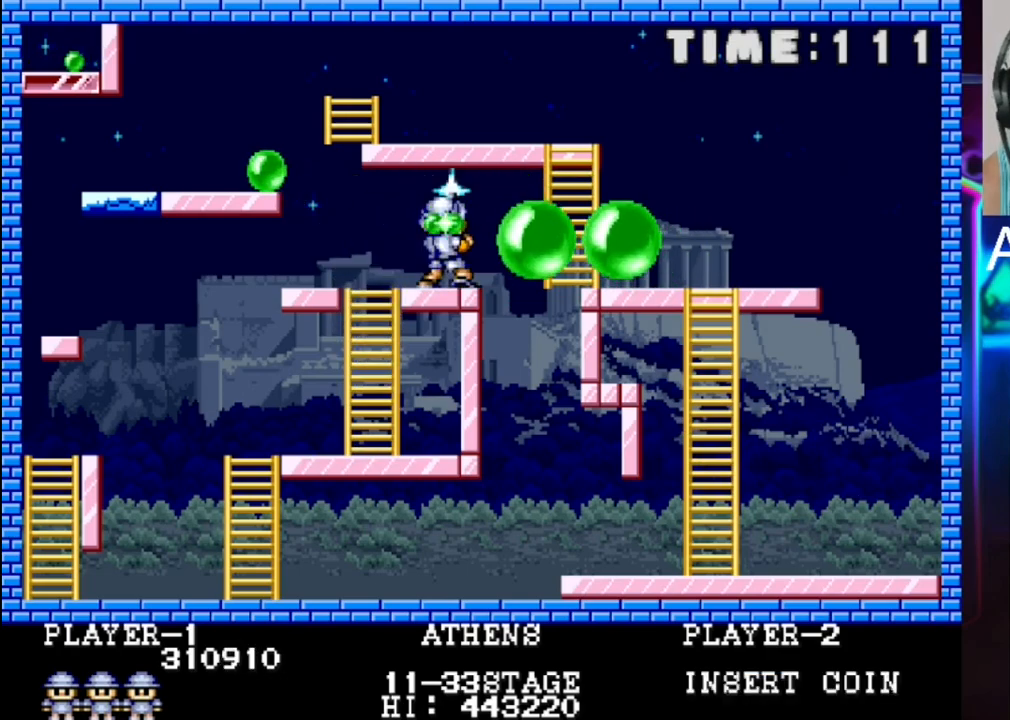
{"buttons": ["X"], "events": [[50, "X", "down"], [183, "X", "up"], [250, "DPAD_LEFT", "down"], [333, "DPAD_LEFT", "up"], [400, "X", "down"]]}
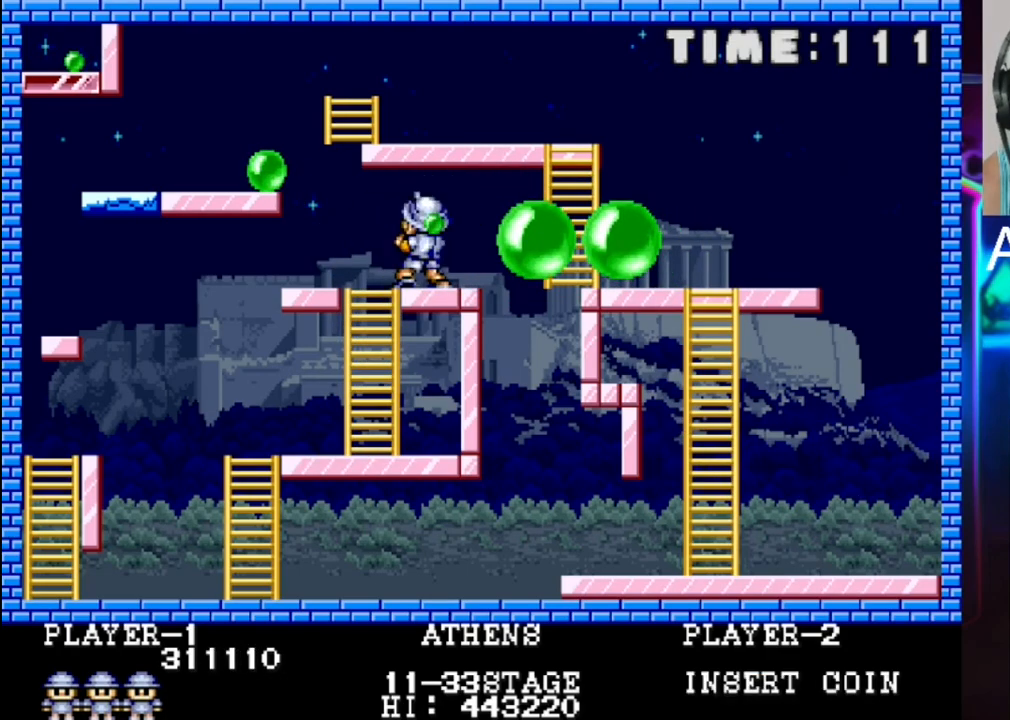
{"buttons": ["X"], "events": [[83, "X", "up"], [283, "DPAD_RIGHT", "down"], [350, "DPAD_RIGHT", "up"], [417, "X", "down"]]}
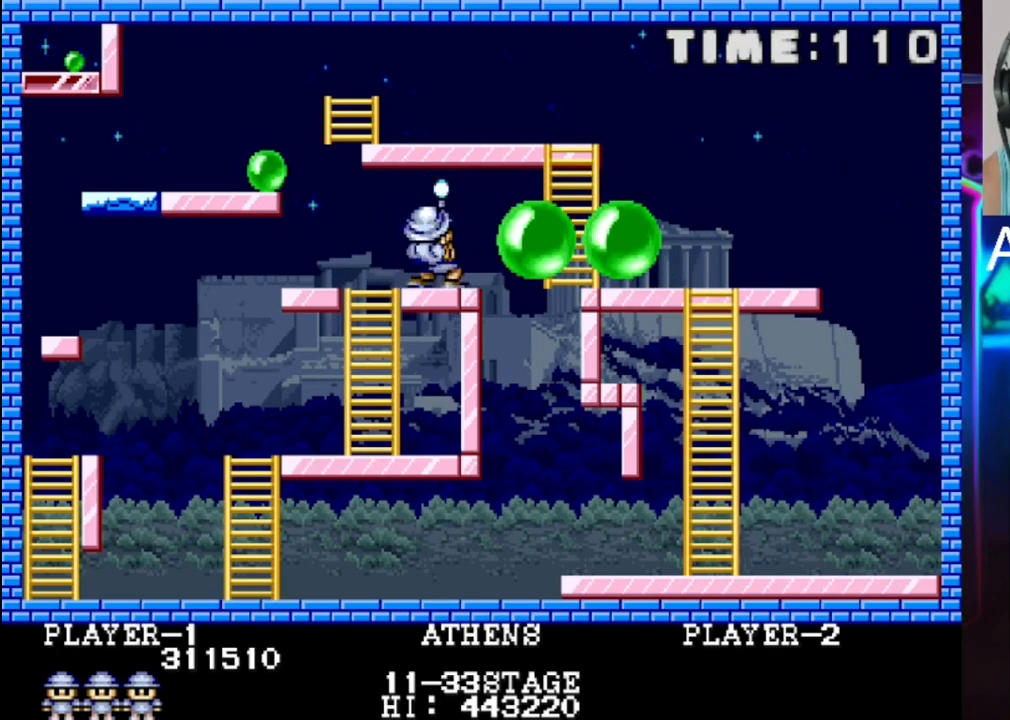
{"buttons": ["DPAD_RIGHT"], "events": [[50, "X", "up"], [117, "DPAD_LEFT", "down"], [200, "DPAD_LEFT", "up"], [383, "DPAD_RIGHT", "down"]]}
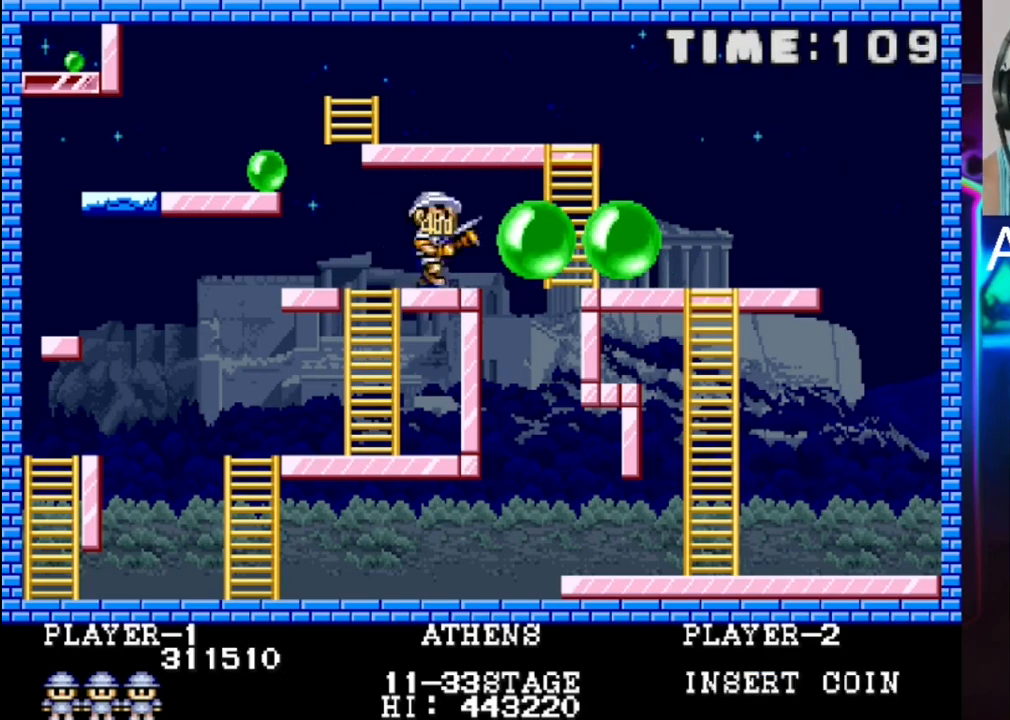
{"buttons": ["X", "DPAD_RIGHT"], "events": [[17, "DPAD_RIGHT", "up"], [167, "DPAD_RIGHT", "down"], [367, "X", "down"]]}
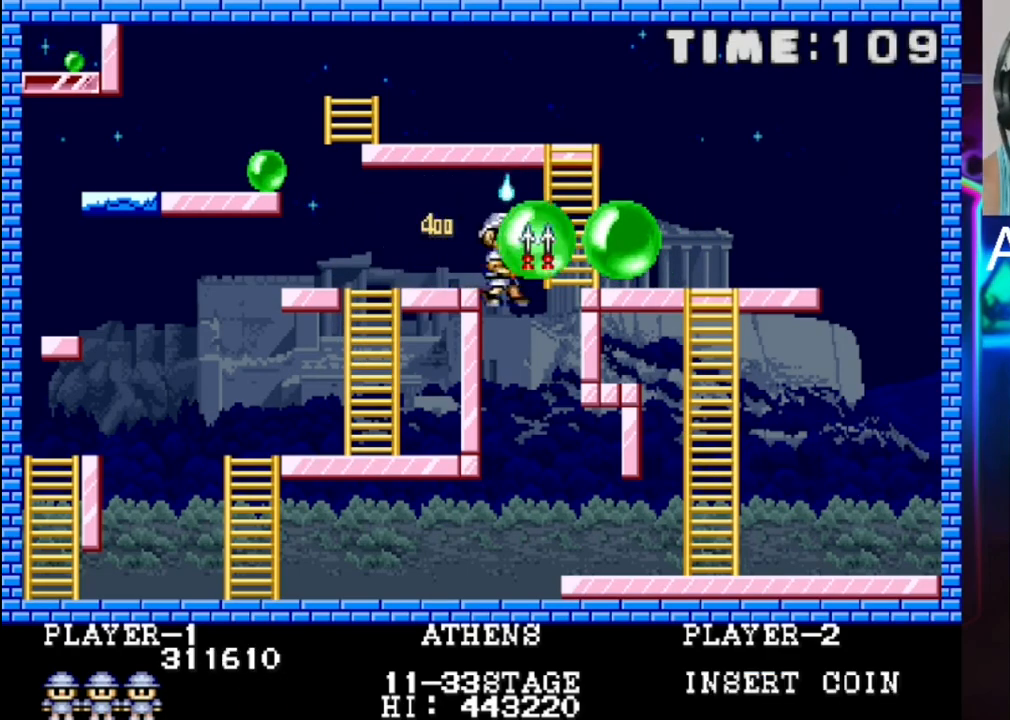
{"buttons": ["X"], "events": [[117, "X", "up"], [183, "X", "down"], [267, "X", "up"], [333, "X", "down"], [400, "DPAD_RIGHT", "up"], [400, "X", "up"], [467, "X", "down"]]}
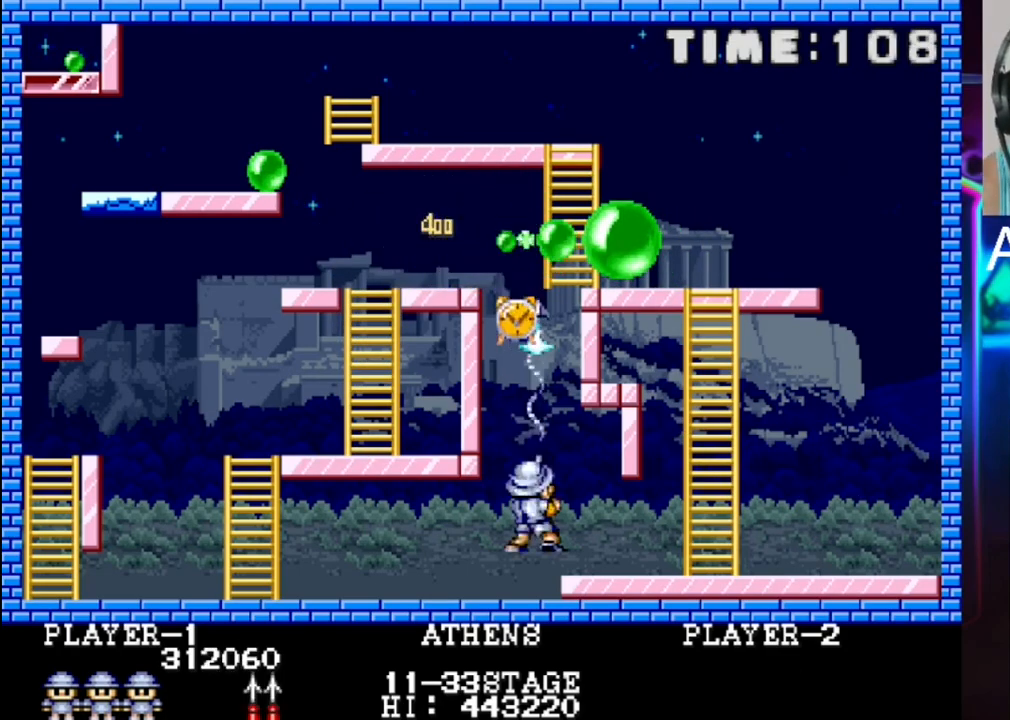
{"buttons": [], "events": [[100, "X", "up"]]}
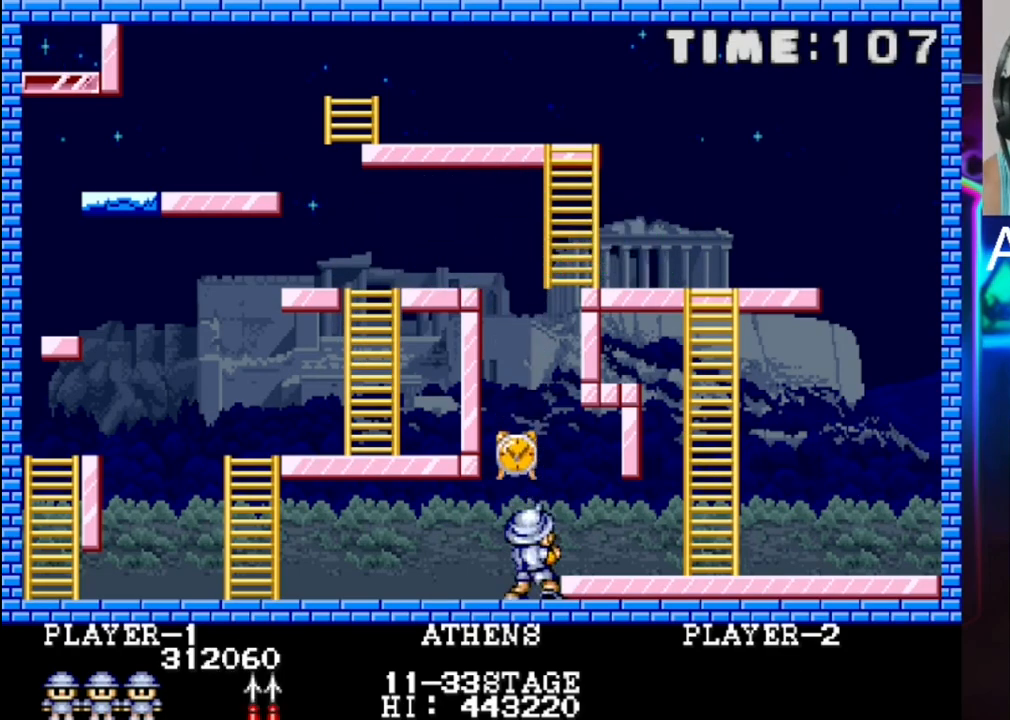
{"buttons": [], "events": []}
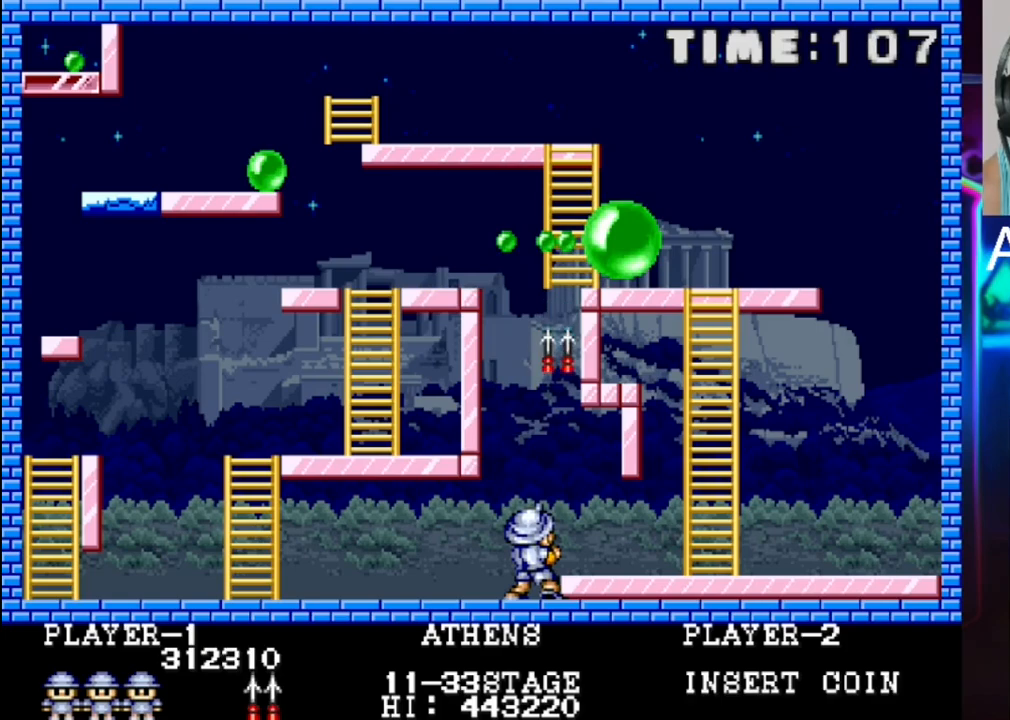
{"buttons": [], "events": [[117, "DPAD_LEFT", "down"], [183, "DPAD_LEFT", "up"], [183, "X", "down"], [317, "X", "up"]]}
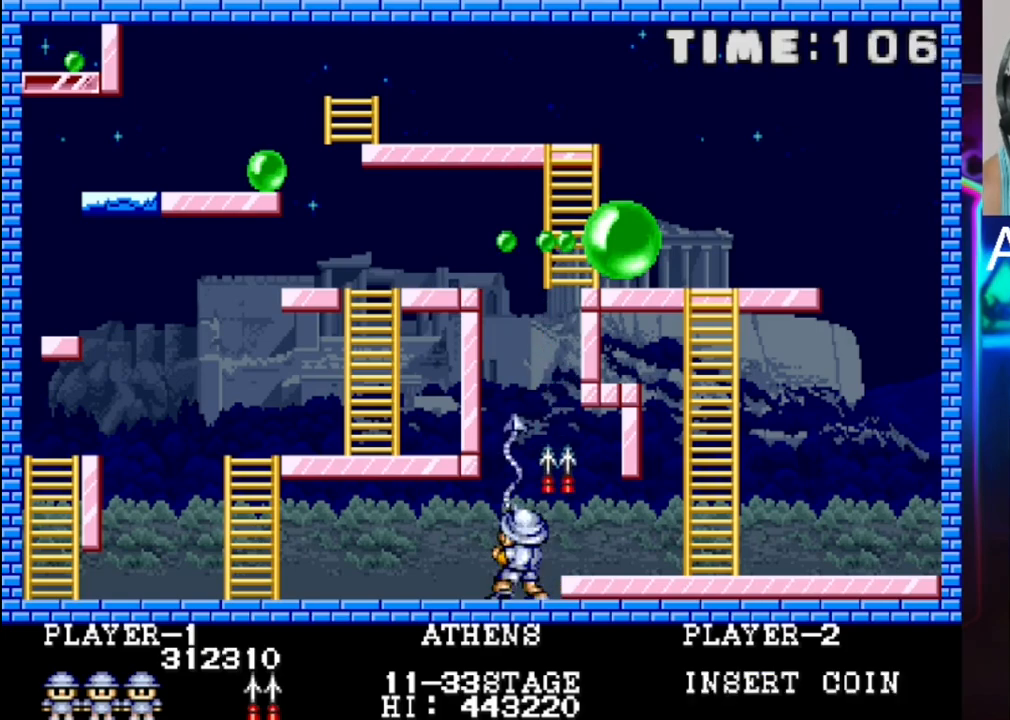
{"buttons": [], "events": []}
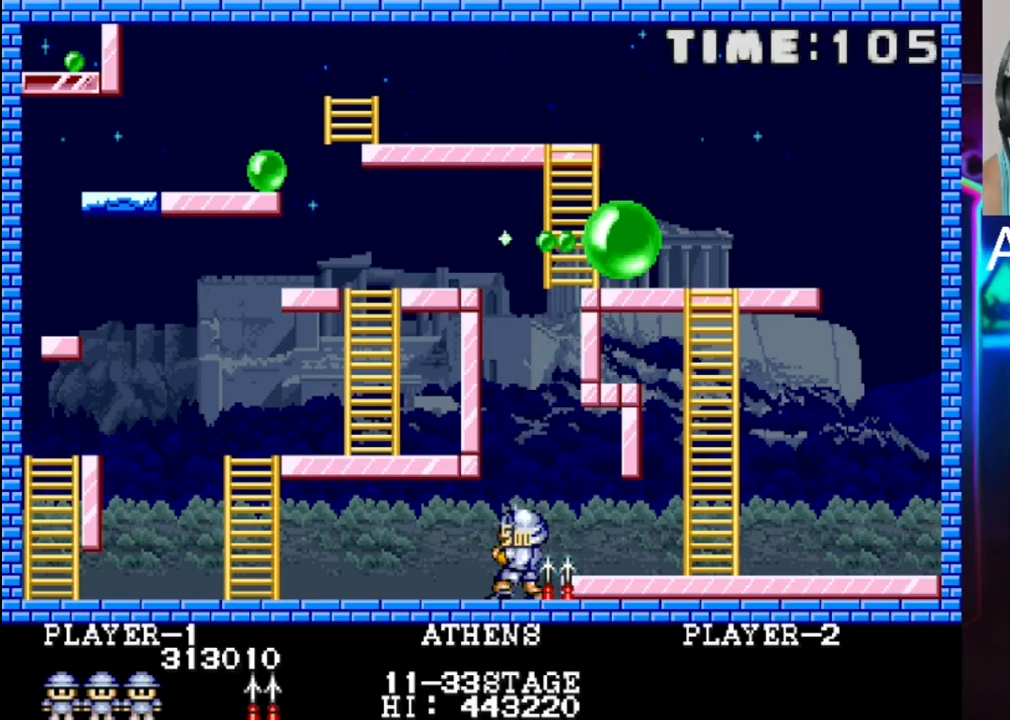
{"buttons": ["DPAD_RIGHT"], "events": [[117, "DPAD_LEFT", "down"], [183, "DPAD_DOWN", "down"], [250, "DPAD_LEFT", "up"], [250, "DPAD_RIGHT", "down"], [317, "DPAD_DOWN", "up"]]}
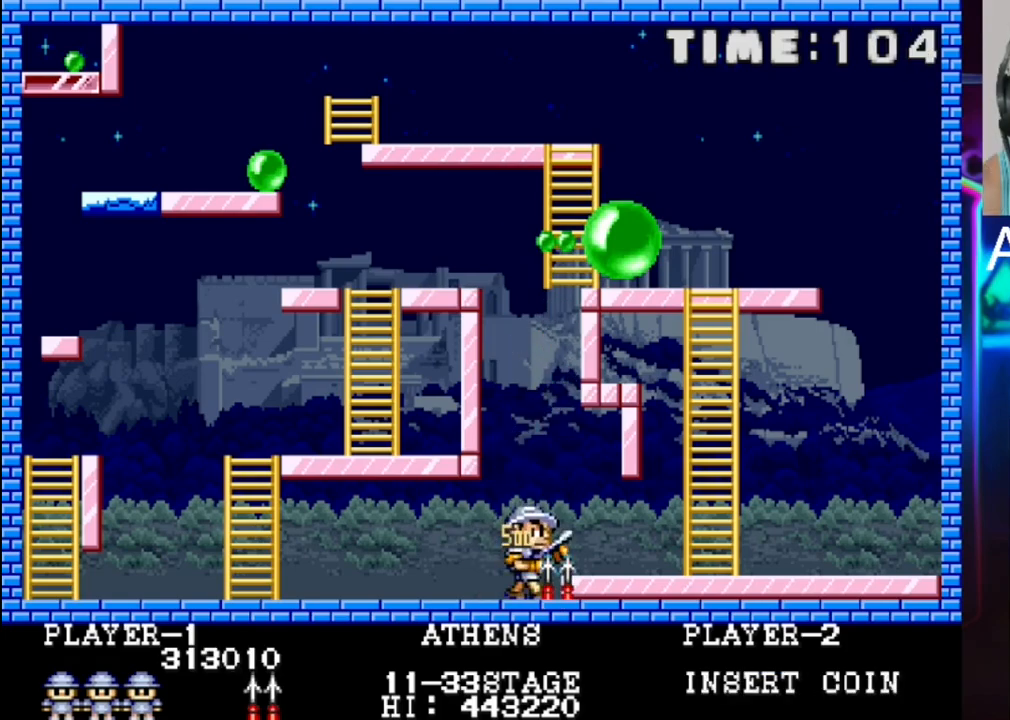
{"buttons": ["DPAD_LEFT"], "events": [[150, "DPAD_LEFT", "down"], [150, "DPAD_RIGHT", "up"]]}
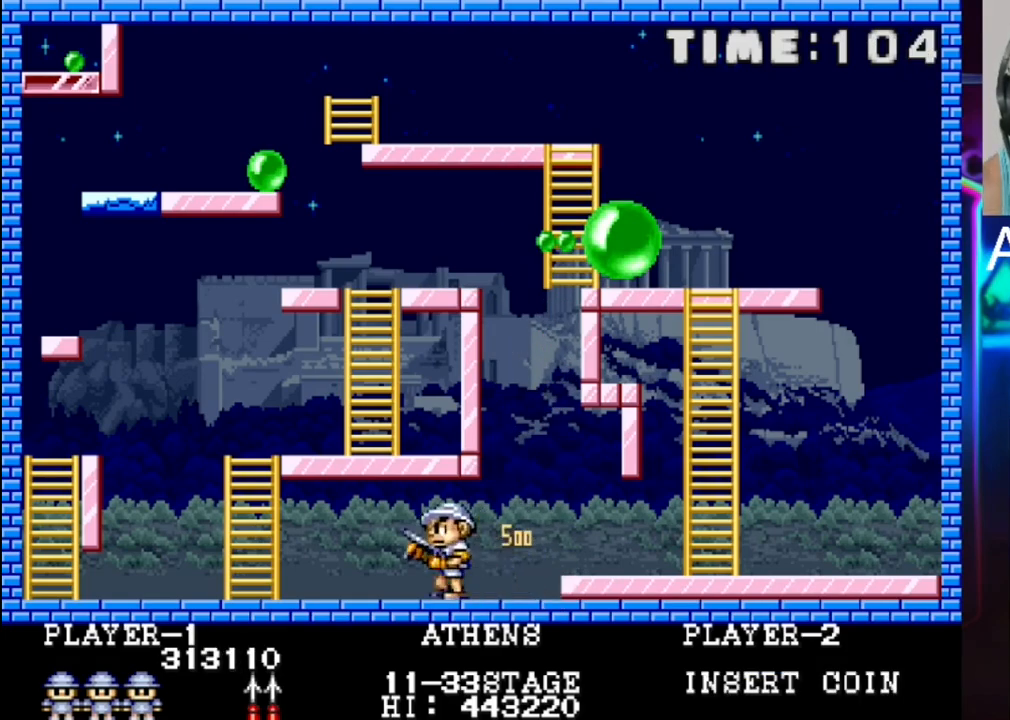
{"buttons": ["DPAD_LEFT"], "events": []}
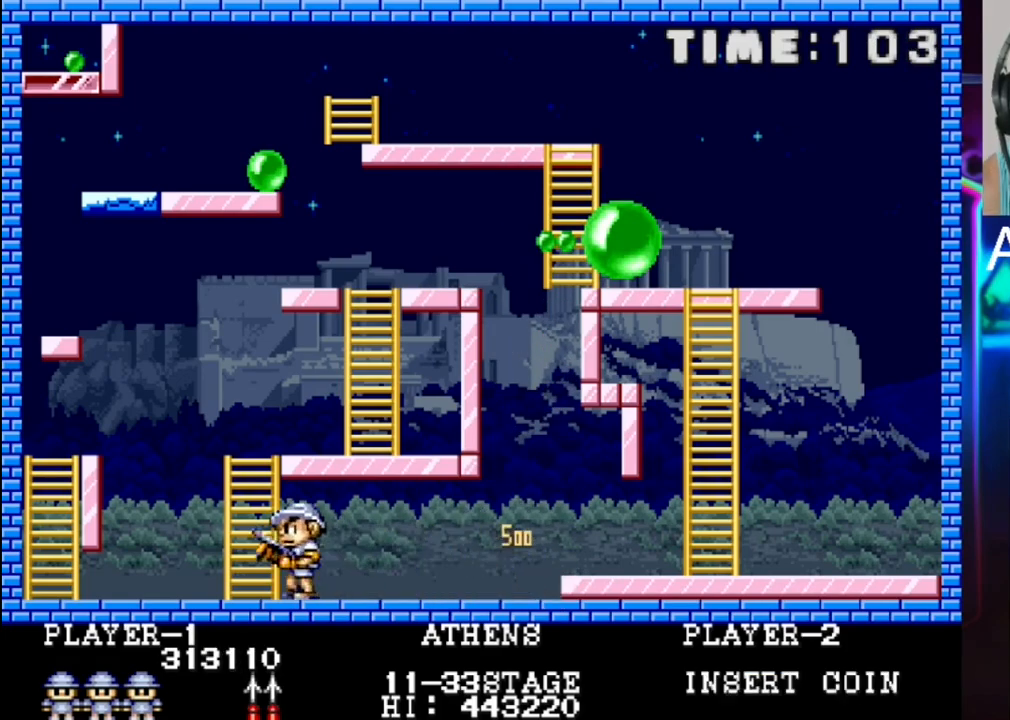
{"buttons": ["DPAD_UP"], "events": [[133, "DPAD_UP", "down"], [217, "DPAD_LEFT", "up"]]}
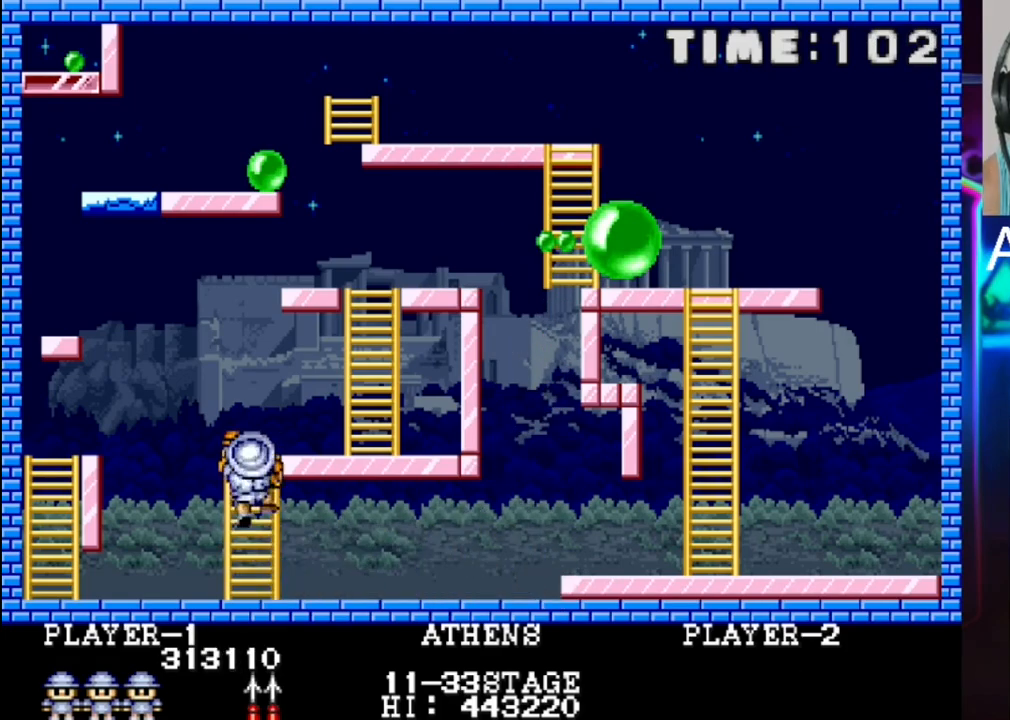
{"buttons": ["DPAD_RIGHT"], "events": [[300, "DPAD_RIGHT", "down"], [300, "DPAD_UP", "up"]]}
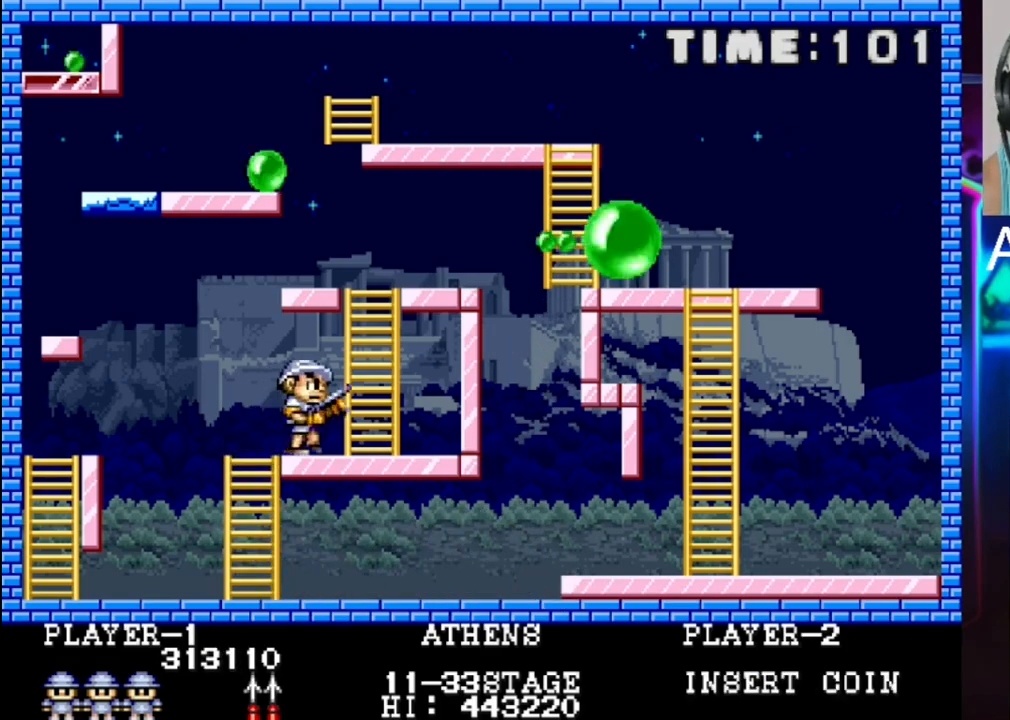
{"buttons": ["DPAD_RIGHT"], "events": [[133, "DPAD_RIGHT", "up"], [467, "DPAD_RIGHT", "down"]]}
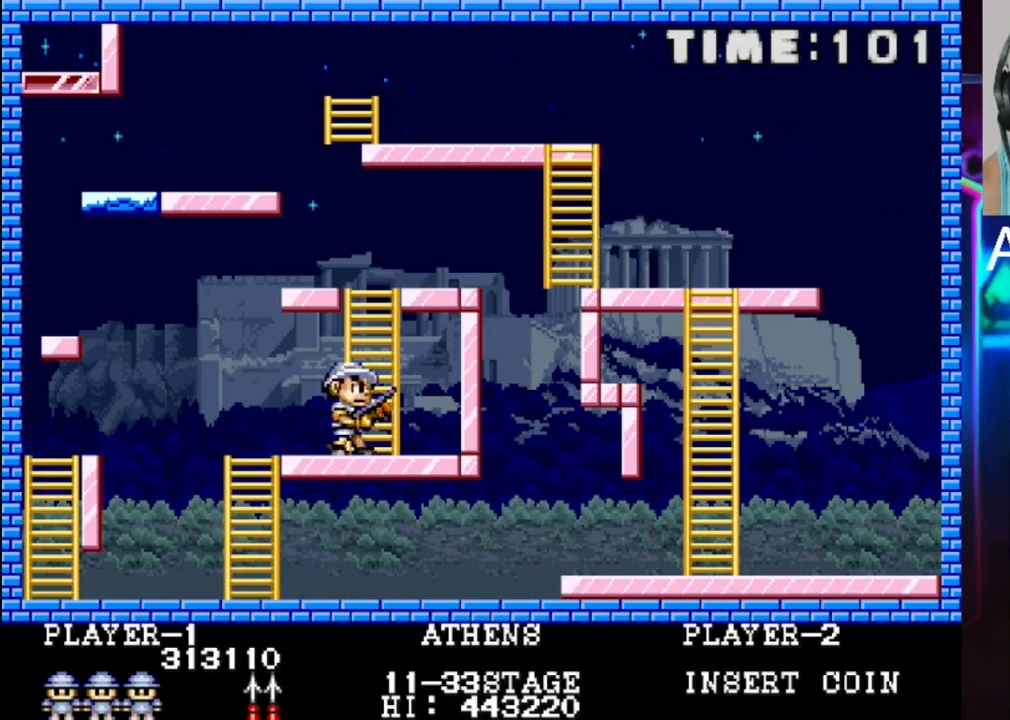
{"buttons": [], "events": [[33, "DPAD_RIGHT", "up"]]}
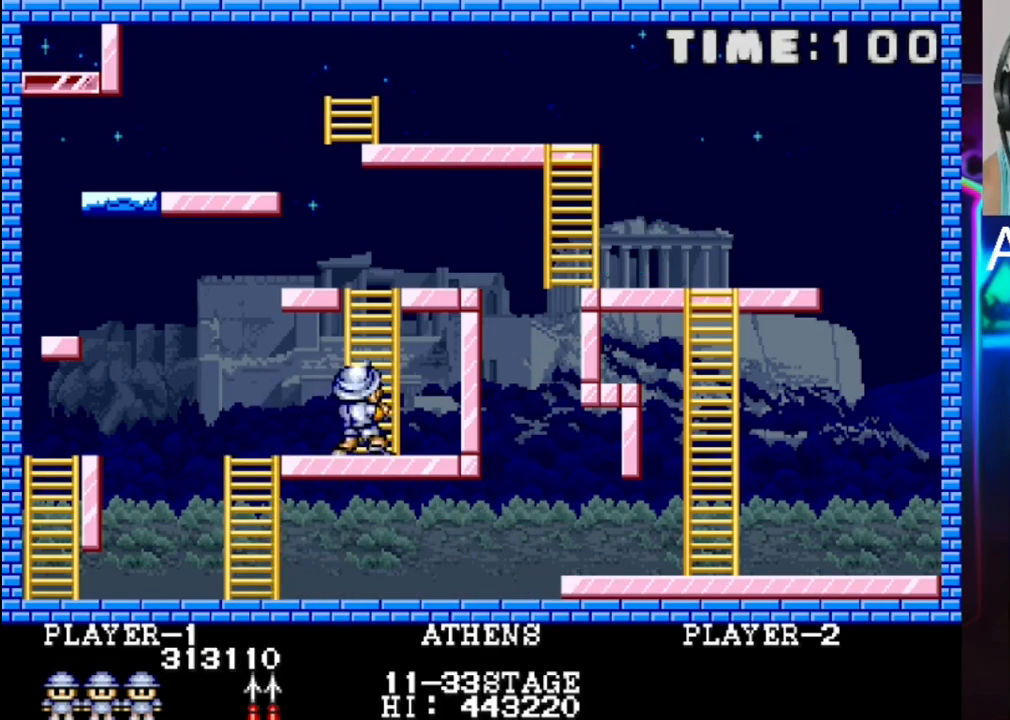
{"buttons": ["X", "DPAD_RIGHT"], "events": [[50, "X", "down"], [200, "X", "up"], [467, "DPAD_RIGHT", "down"], [467, "X", "down"]]}
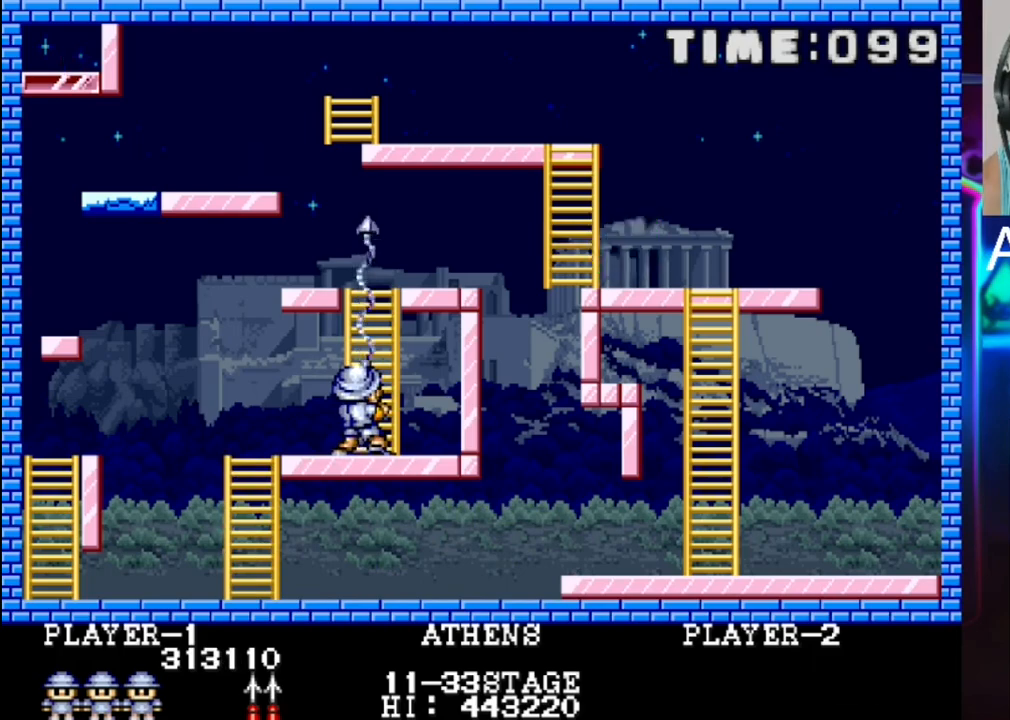
{"buttons": ["X"], "events": [[33, "DPAD_RIGHT", "up"], [300, "X", "up"], [433, "X", "down"]]}
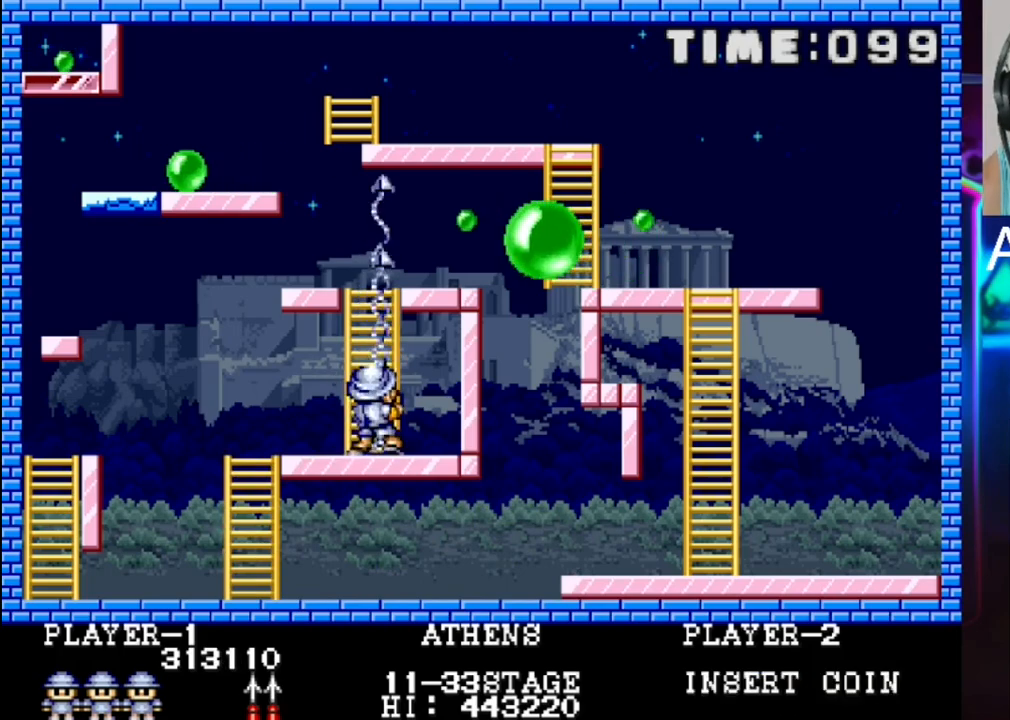
{"buttons": ["X"], "events": [[67, "X", "up"], [133, "X", "down"], [200, "X", "up"], [267, "X", "down"]]}